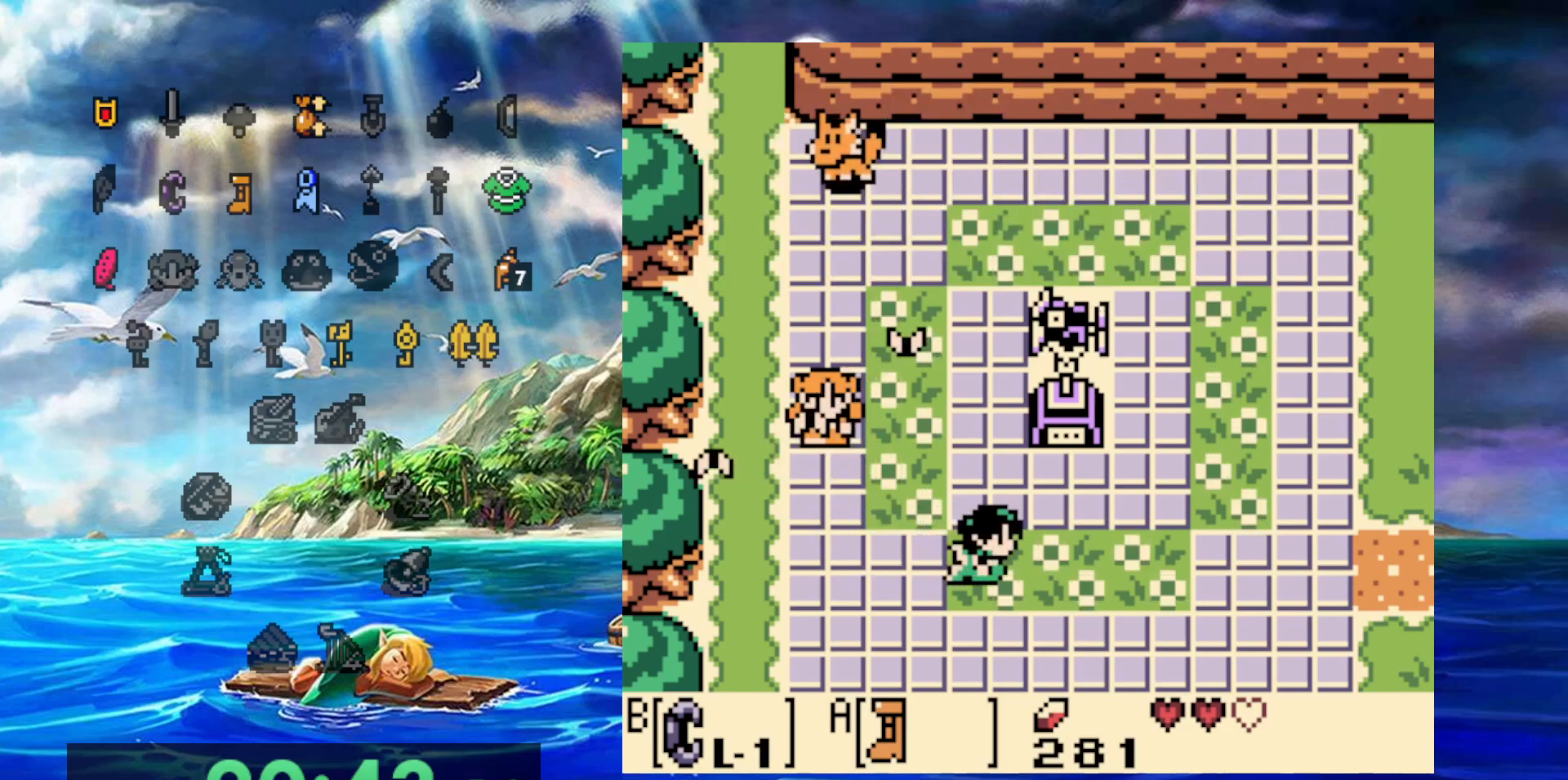
Gameplay with a controller (Nintendo layout); each line is a JSON object with the inputs held at the frame after it. "events" lists button and stick changes between this image and that frame as [ms after this image, input, new state], when the widget could be followed in between. Not read: DPAD_DOWN DPAD_LEFT DPAD_UP L3 R3.
{"buttons": ["DPAD_RIGHT"], "events": []}
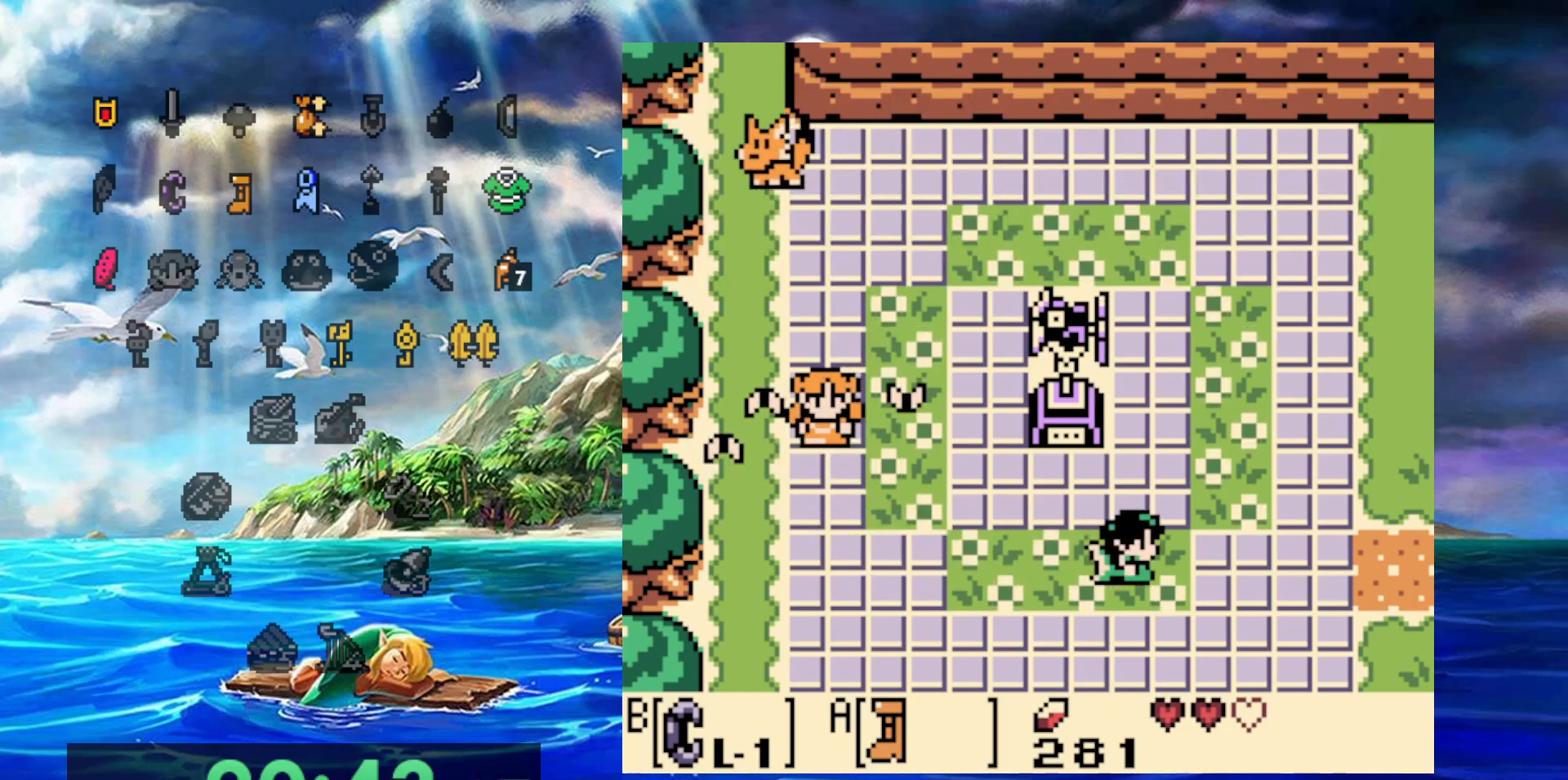
{"buttons": ["DPAD_RIGHT"], "events": []}
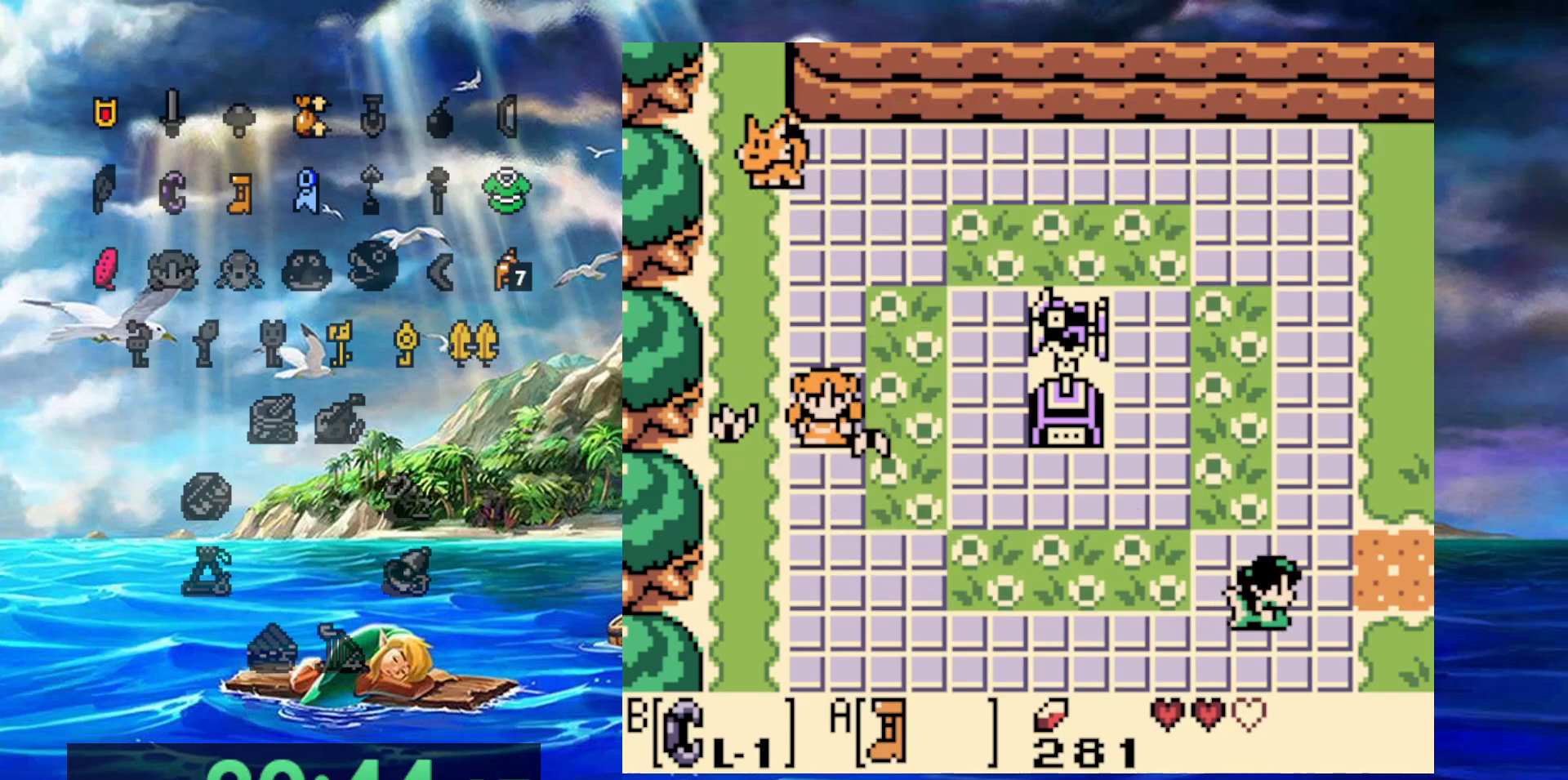
{"buttons": ["DPAD_RIGHT"], "events": []}
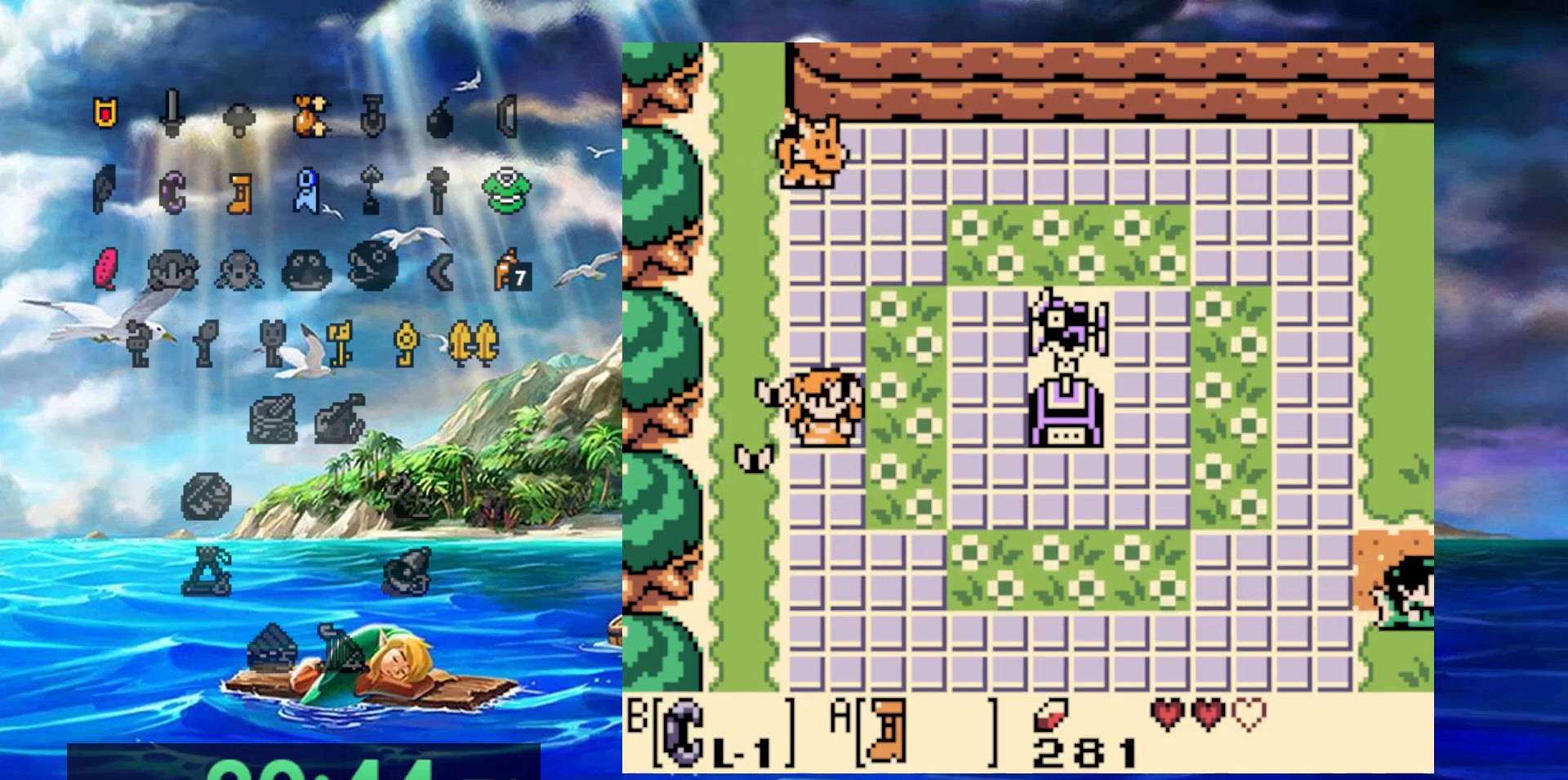
{"buttons": ["DPAD_RIGHT"], "events": []}
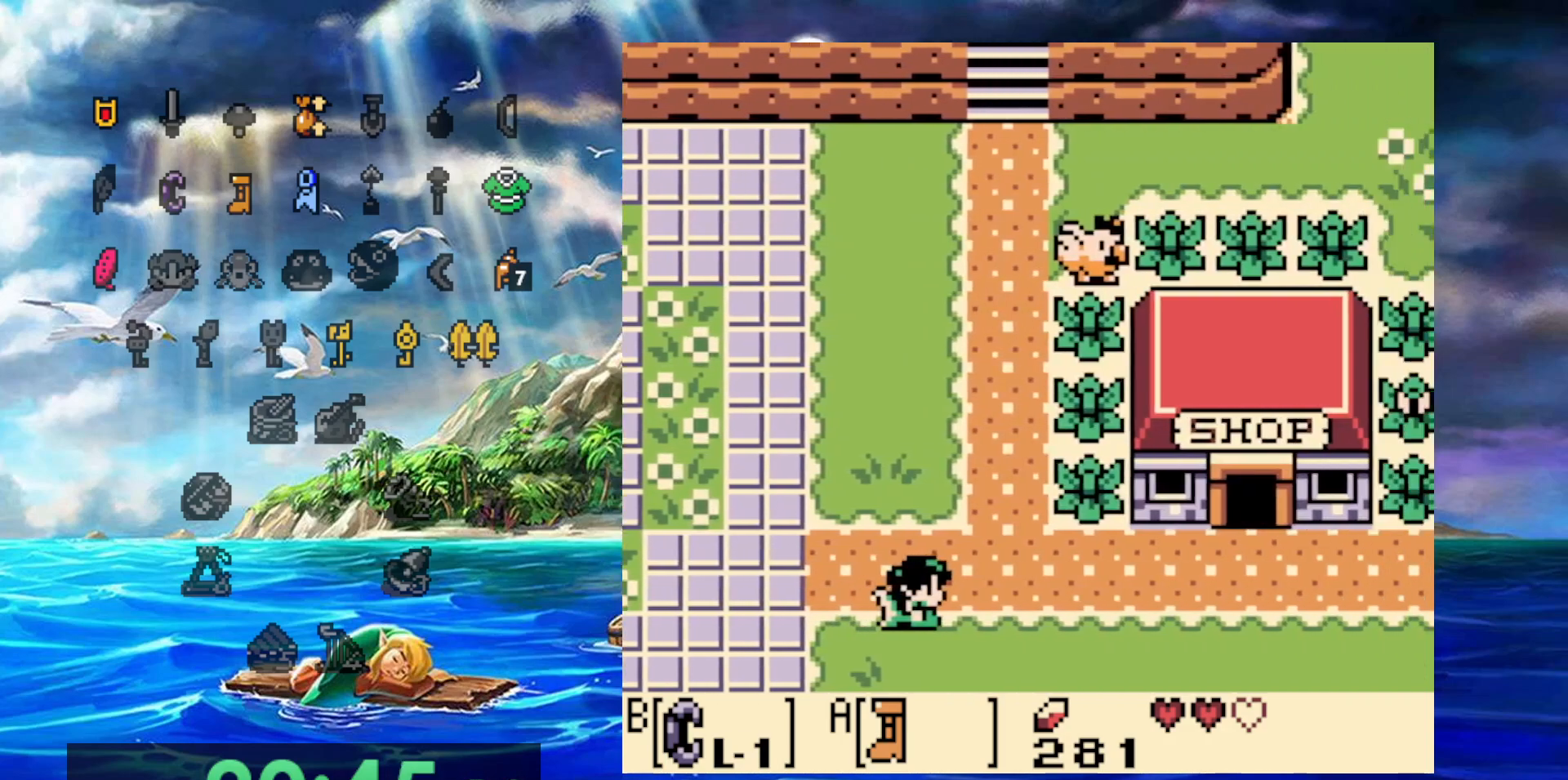
{"buttons": ["A", "DPAD_RIGHT"], "events": [[33, "A", "down"], [217, "DPAD_RIGHT", "up"], [400, "DPAD_RIGHT", "down"]]}
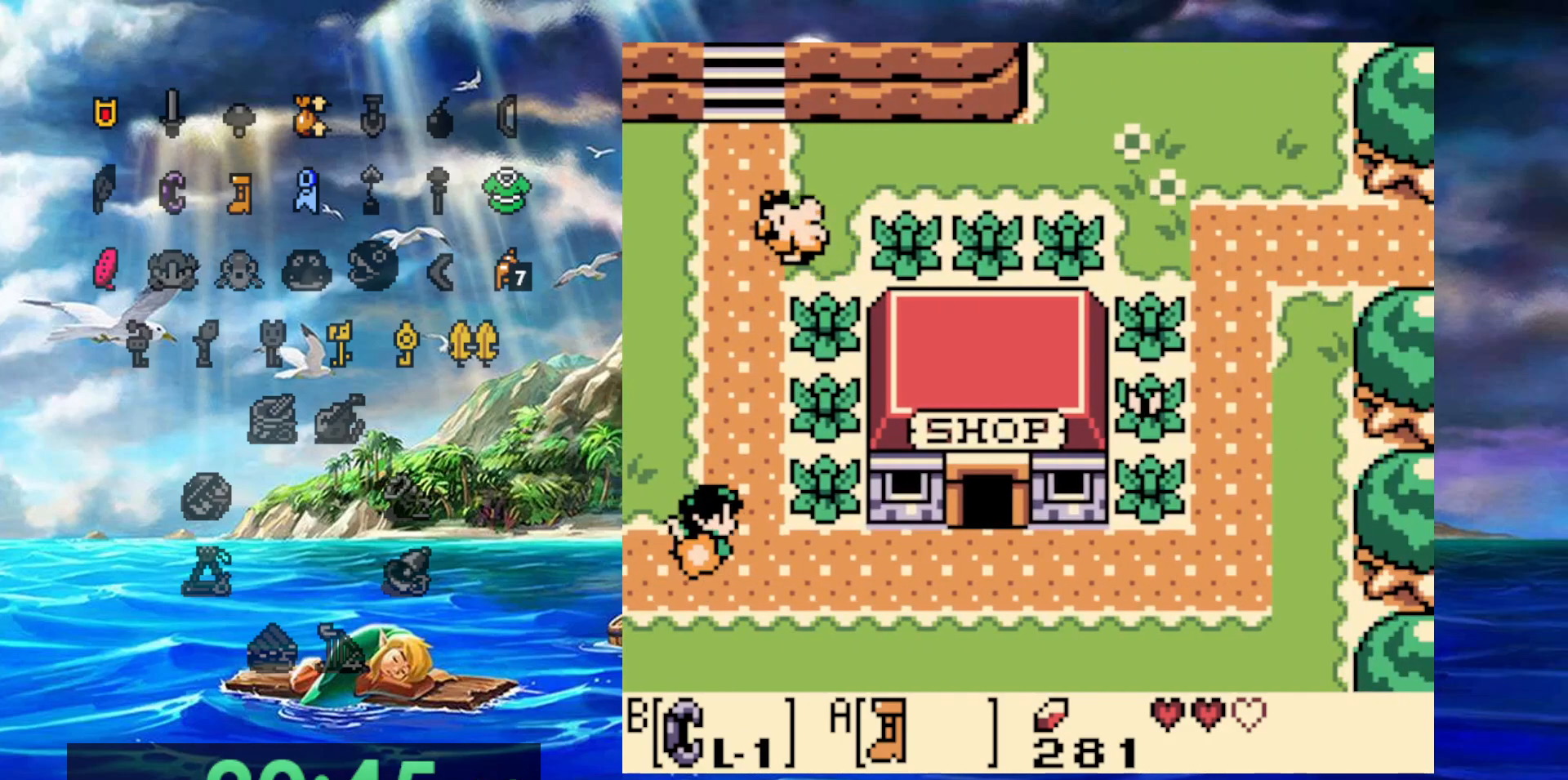
{"buttons": ["A", "DPAD_RIGHT"], "events": []}
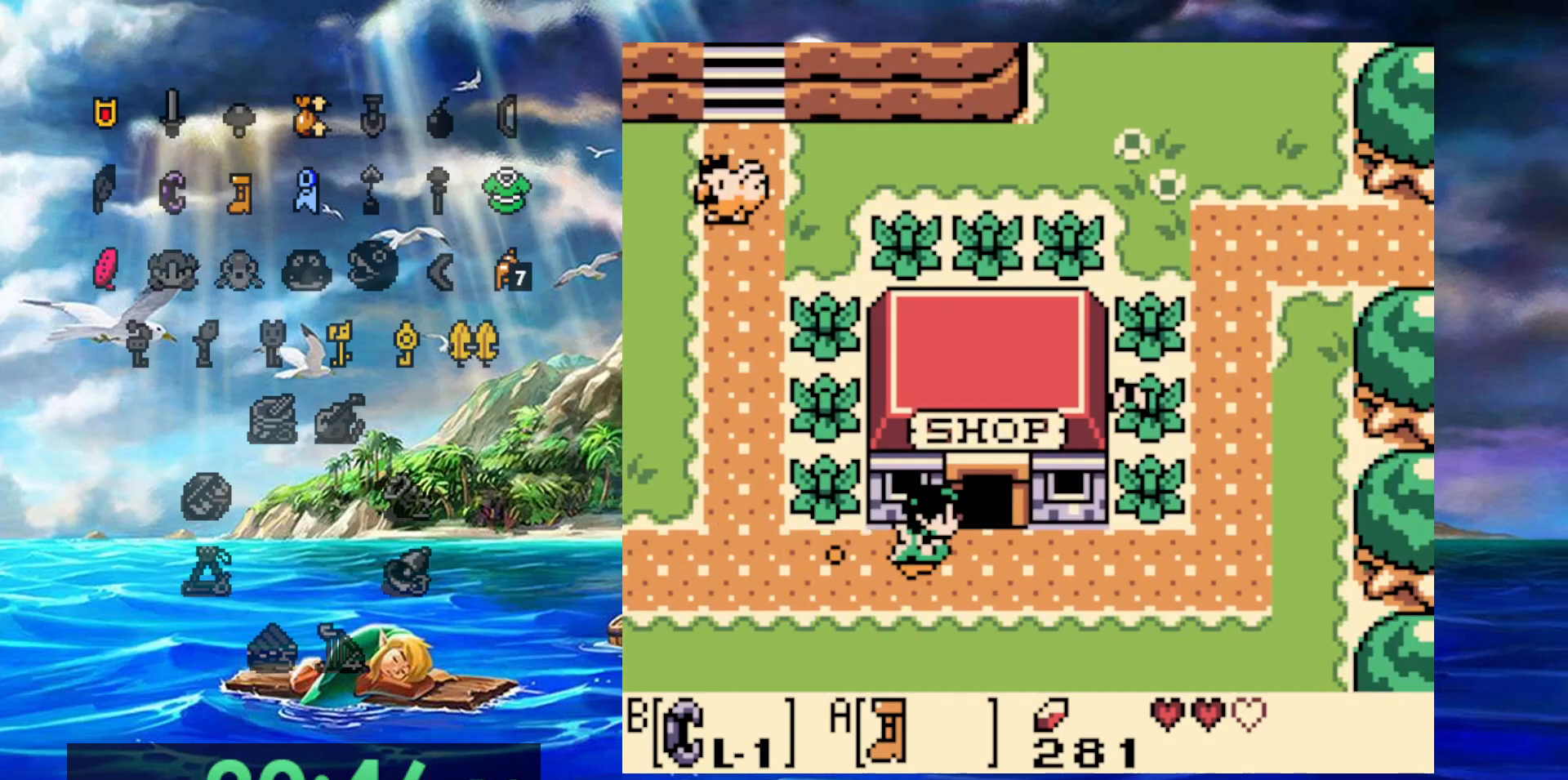
{"buttons": ["A", "DPAD_RIGHT"], "events": []}
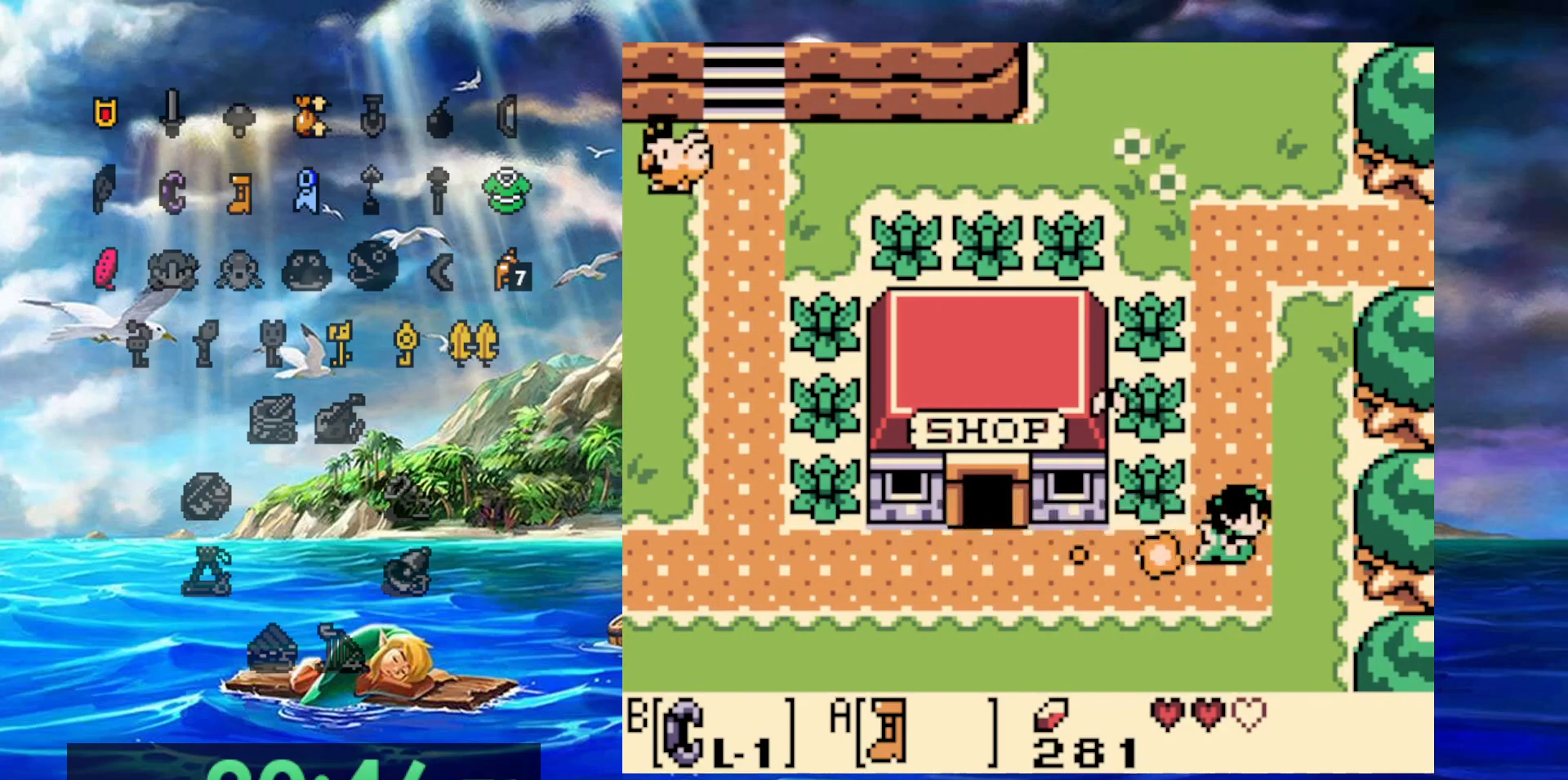
{"buttons": ["A"], "events": [[67, "DPAD_RIGHT", "up"]]}
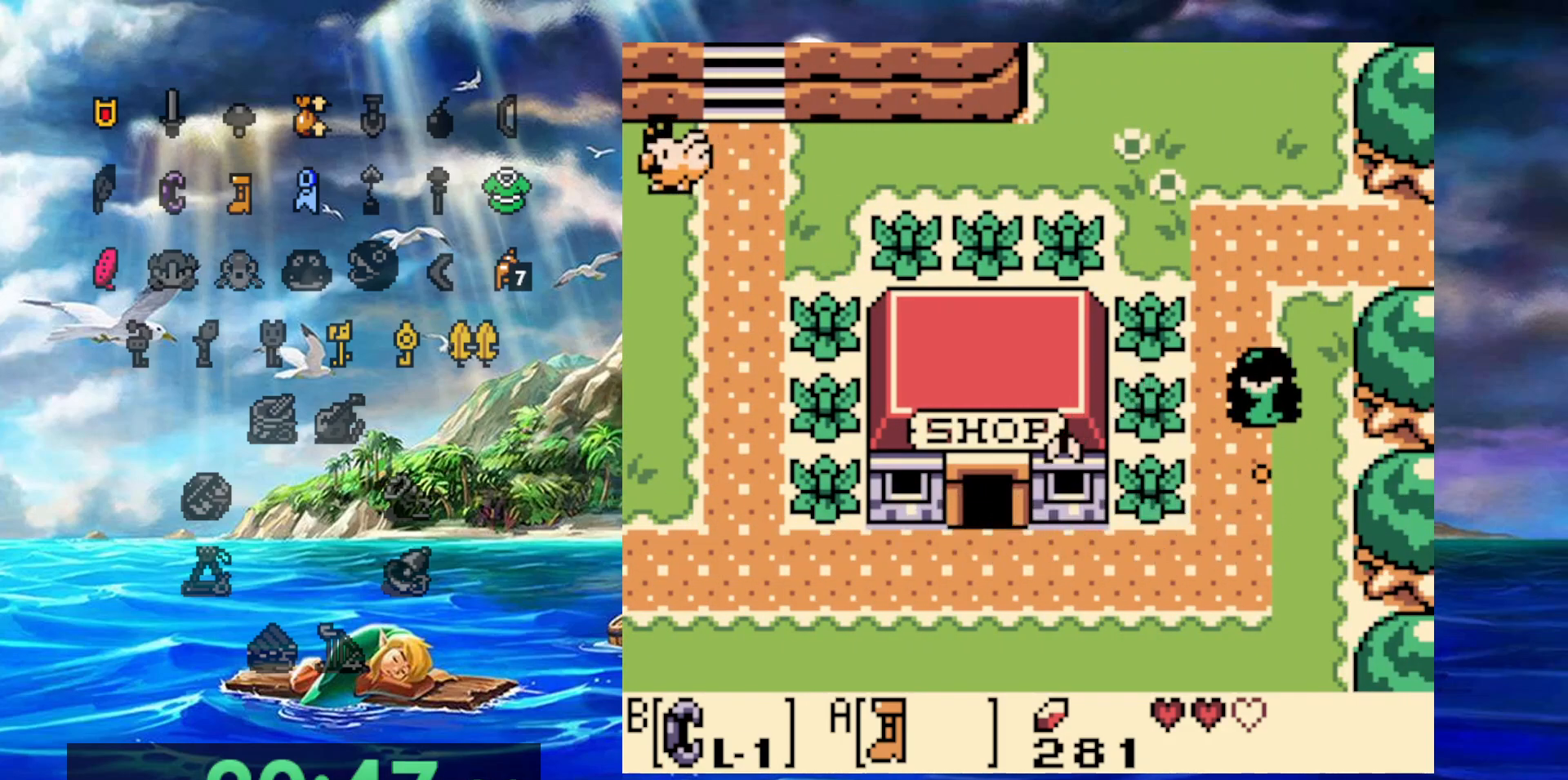
{"buttons": ["A", "DPAD_RIGHT"], "events": [[317, "DPAD_RIGHT", "down"]]}